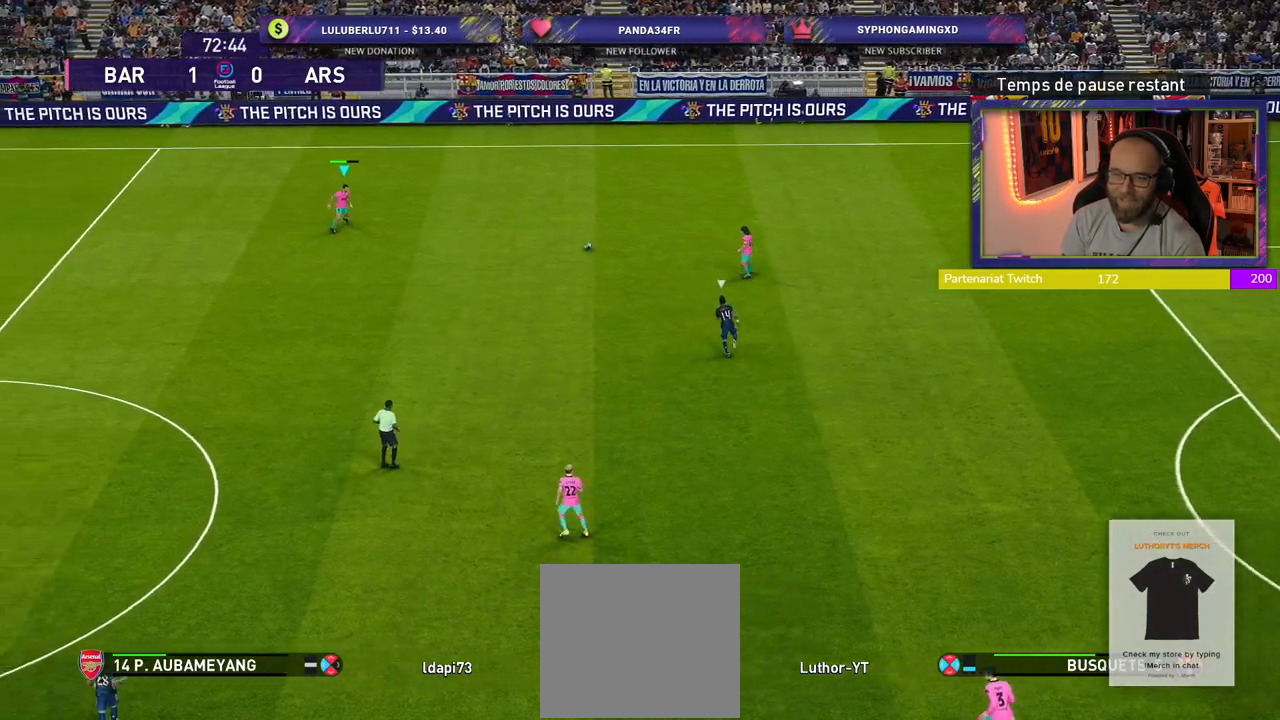
Gameplay with a controller (PlayStation layout); each line is a JSON object with the inputs held at the frame after it. "events" lists button and stick changes between this image and that frame as [ms after this image, input, new state], when the widget could be followed in between.
{"buttons": [], "left_stick": "down", "right_stick": "center", "events": []}
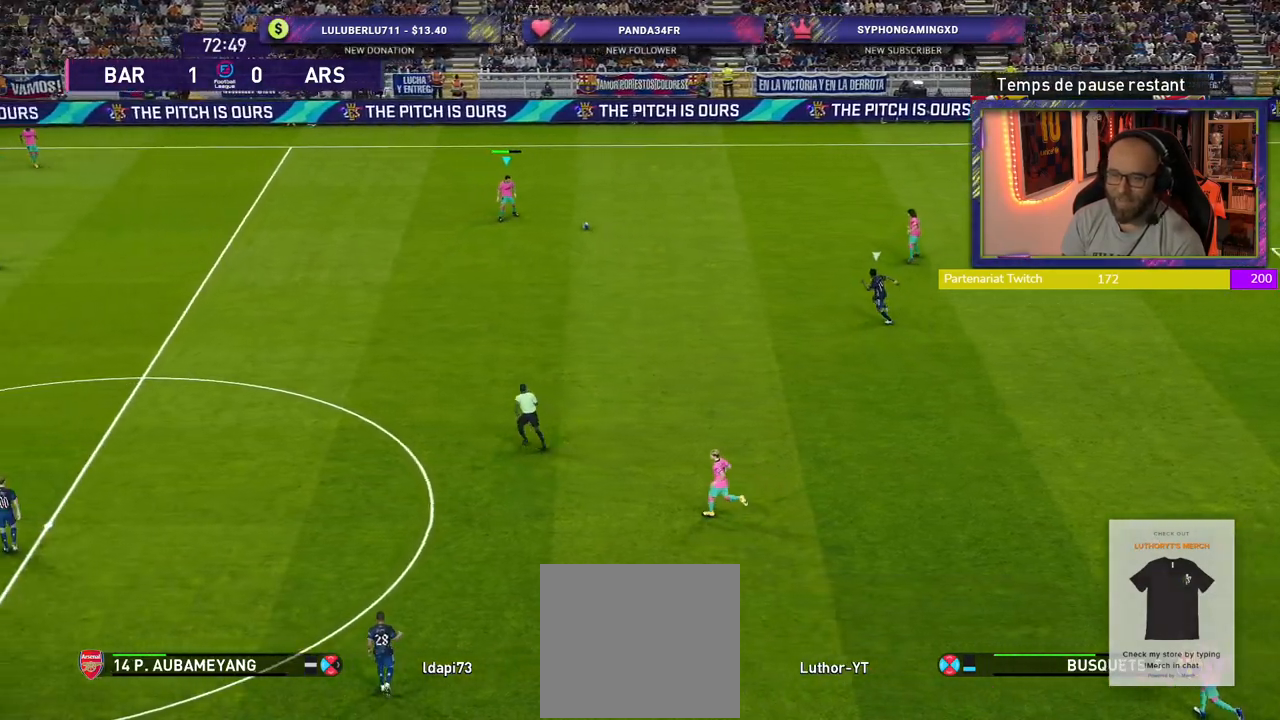
{"buttons": [], "left_stick": "down", "right_stick": "center", "events": []}
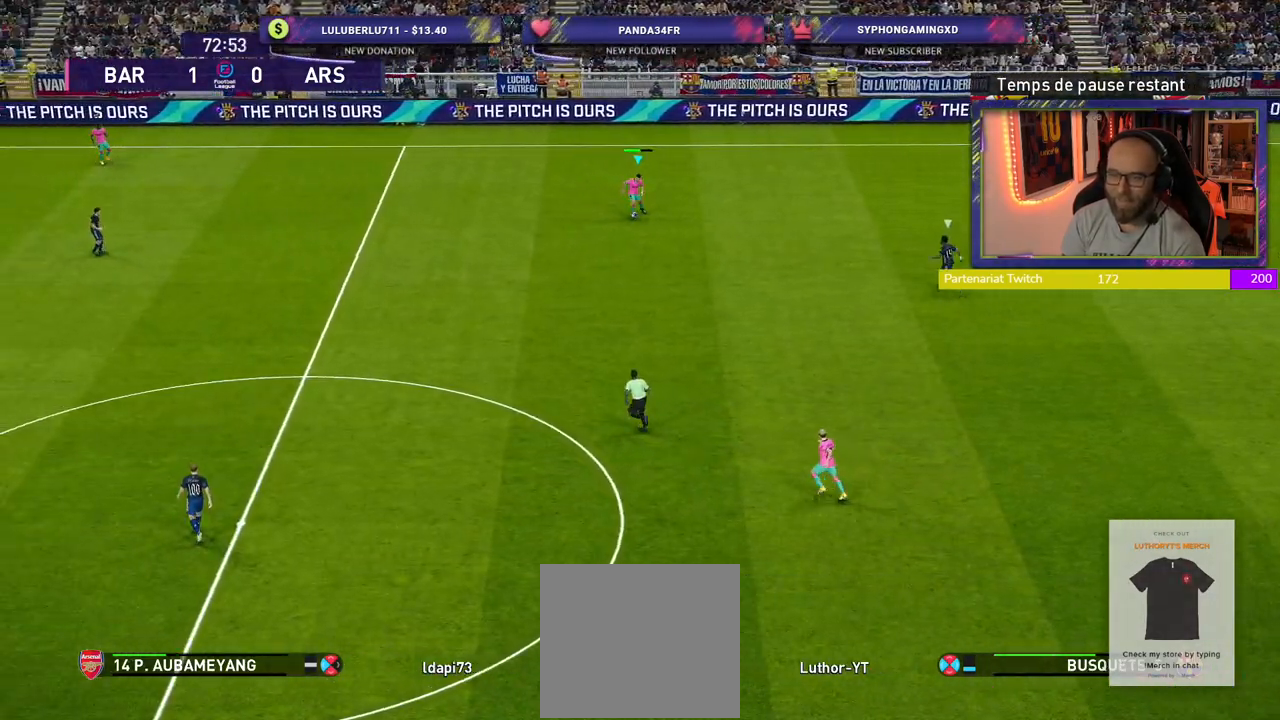
{"buttons": [], "left_stick": "down", "right_stick": "center", "events": []}
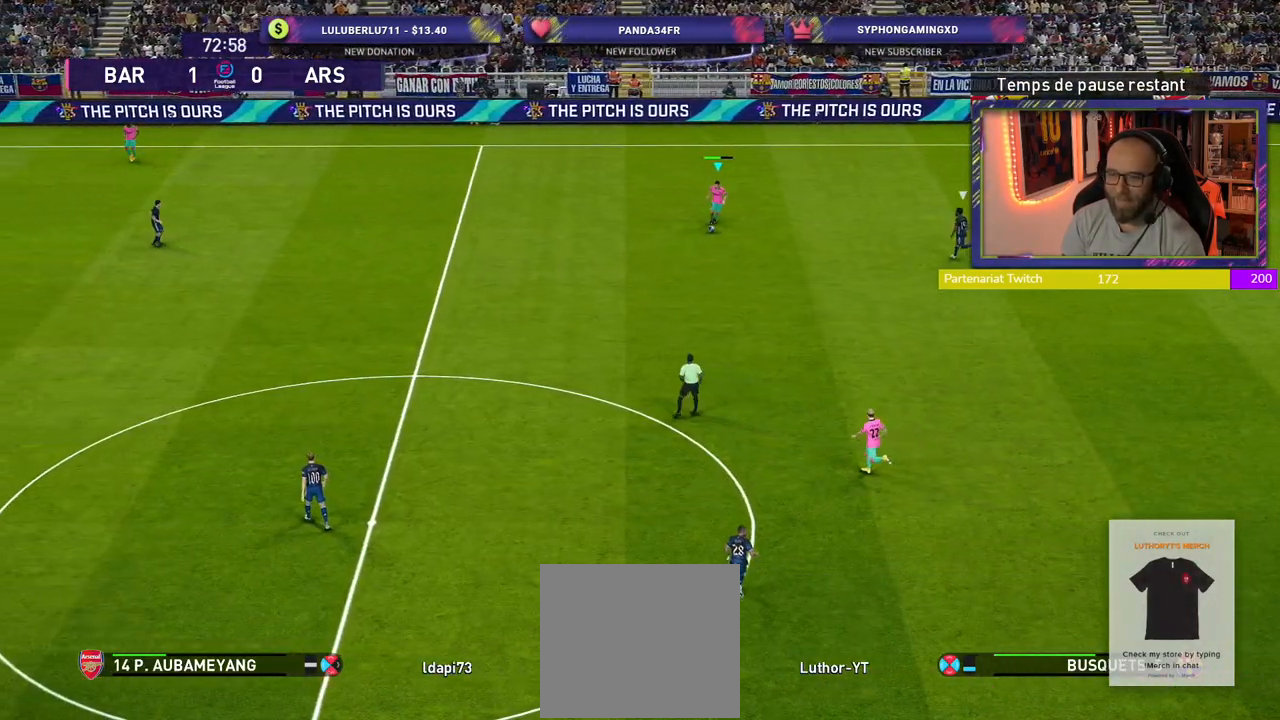
{"buttons": [], "left_stick": "down-right", "right_stick": "center", "events": [[60, "CROSS", "down"], [80, "left_stick", "down-right"], [200, "CROSS", "up"]]}
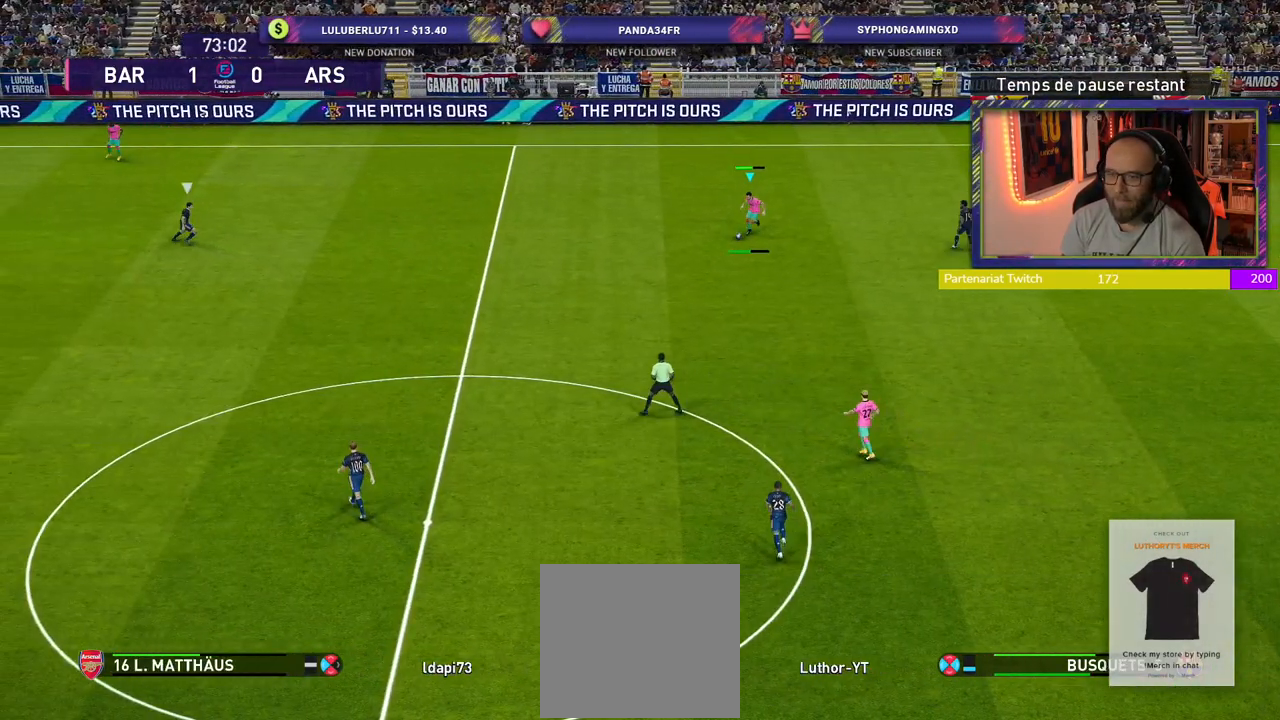
{"buttons": [], "left_stick": "center", "right_stick": "center", "events": [[240, "left_stick", "center"]]}
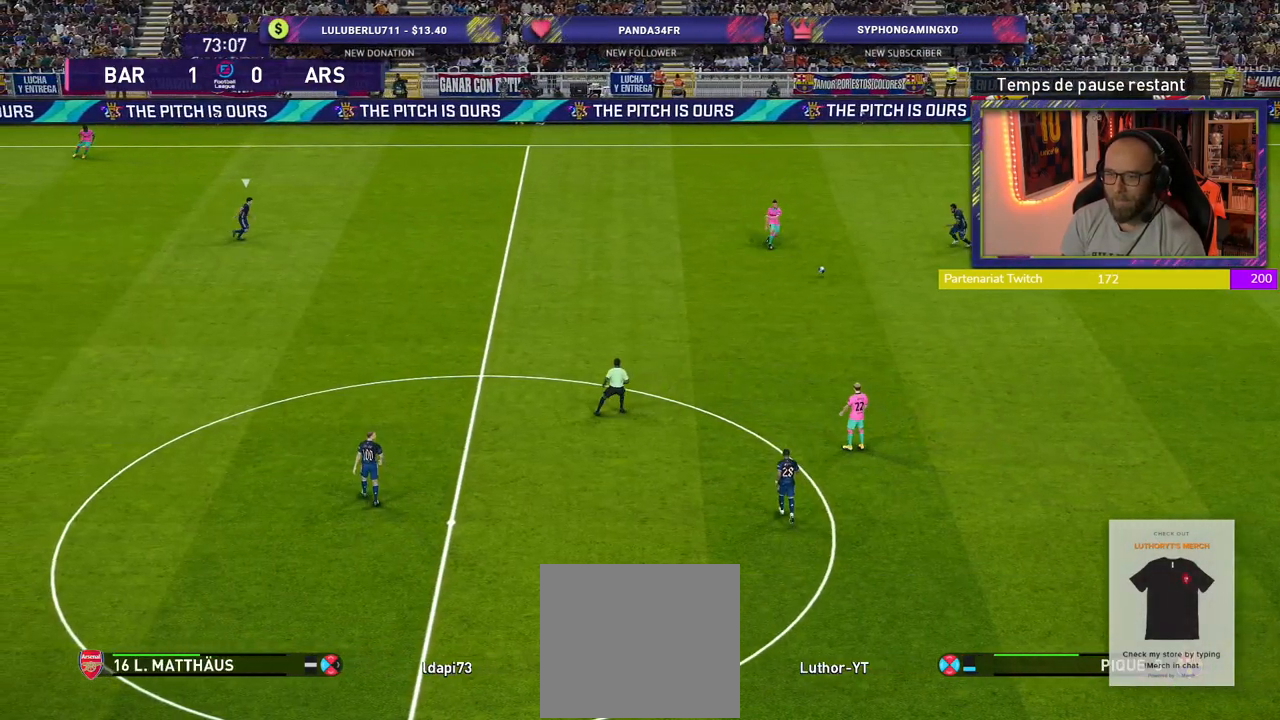
{"buttons": ["R2"], "left_stick": "up-left", "right_stick": "center", "events": [[120, "R2", "down"], [160, "left_stick", "up-left"]]}
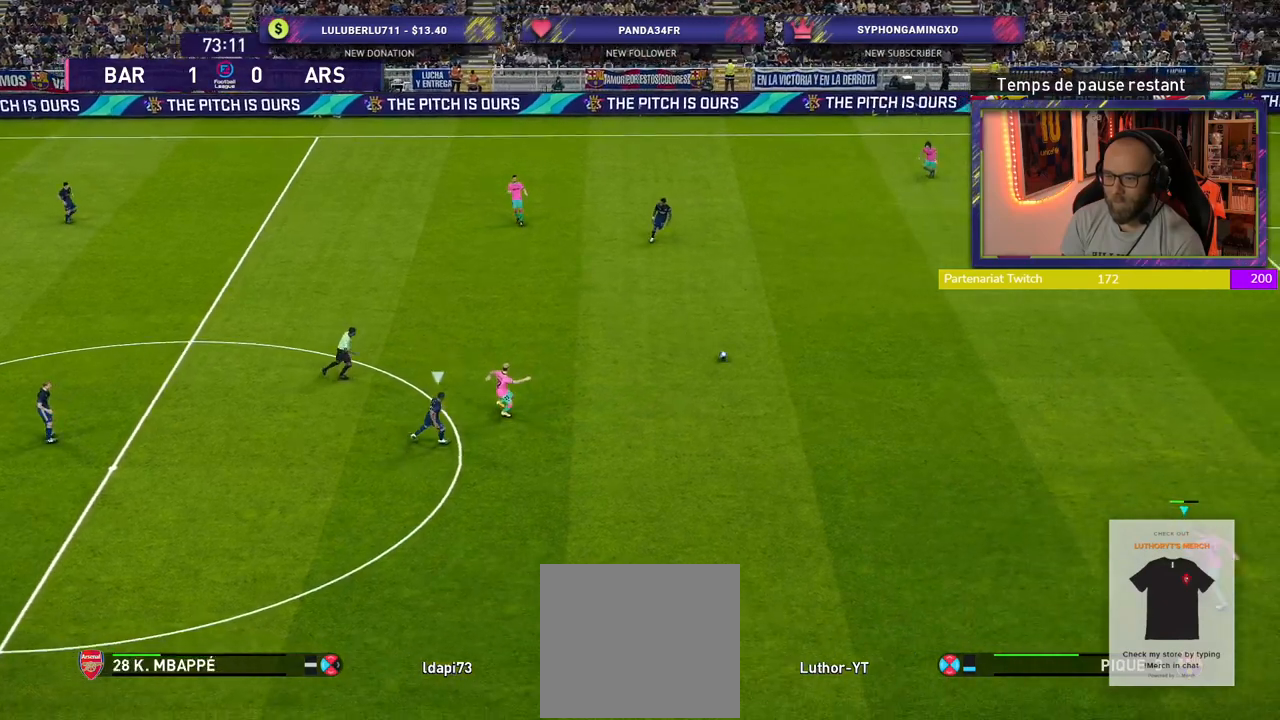
{"buttons": [], "left_stick": "down-left", "right_stick": "center", "events": [[240, "R2", "up"], [320, "left_stick", "down-left"]]}
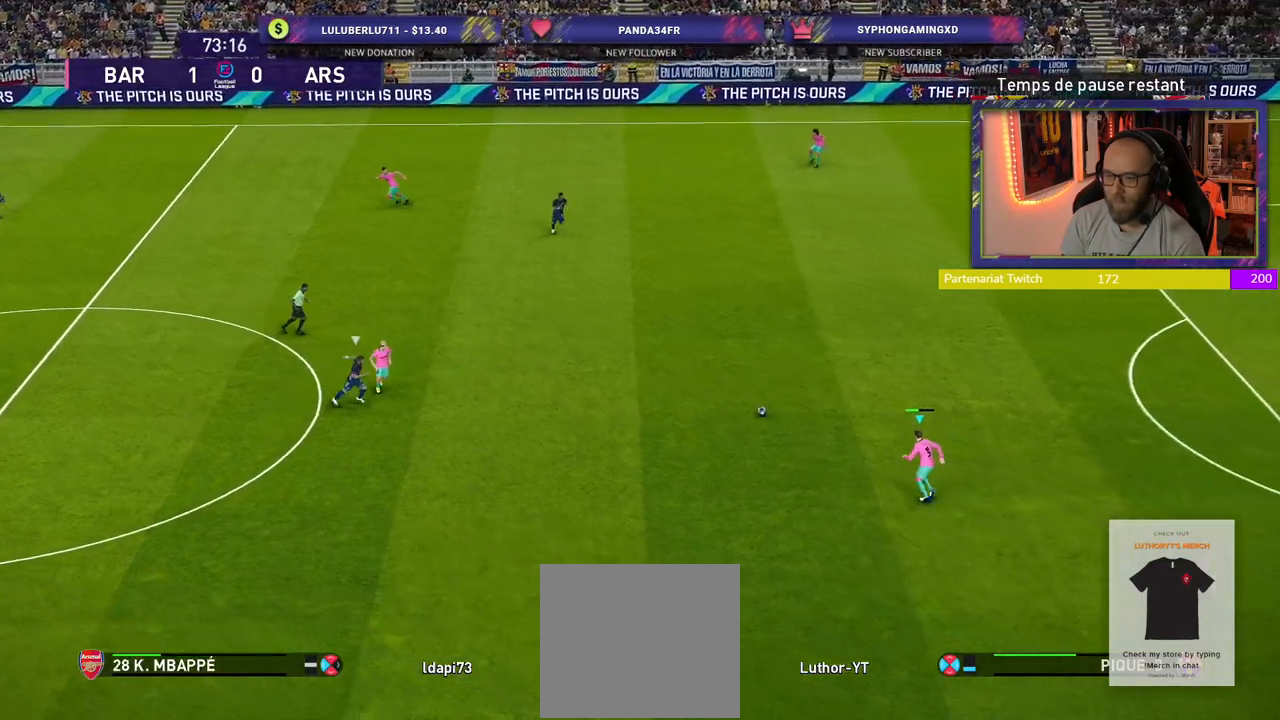
{"buttons": [], "left_stick": "down", "right_stick": "center", "events": [[420, "left_stick", "down"]]}
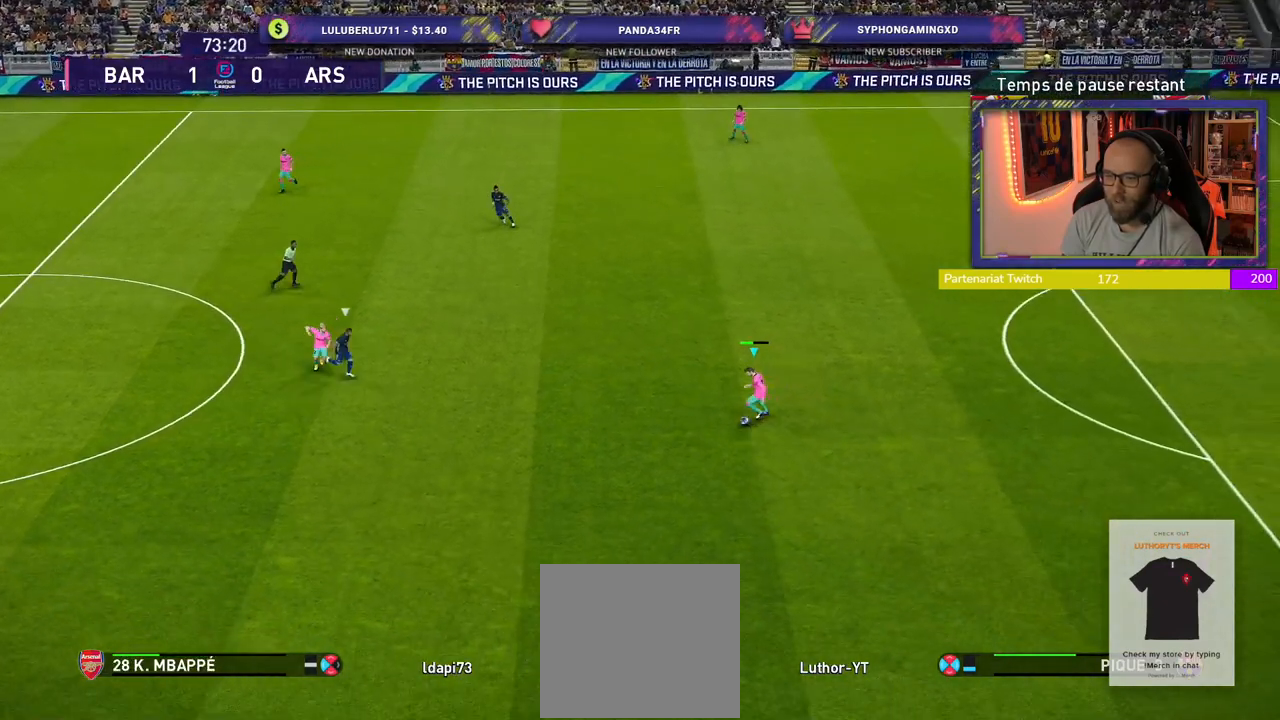
{"buttons": [], "left_stick": "down", "right_stick": "center", "events": [[280, "CROSS", "down"], [440, "CROSS", "up"]]}
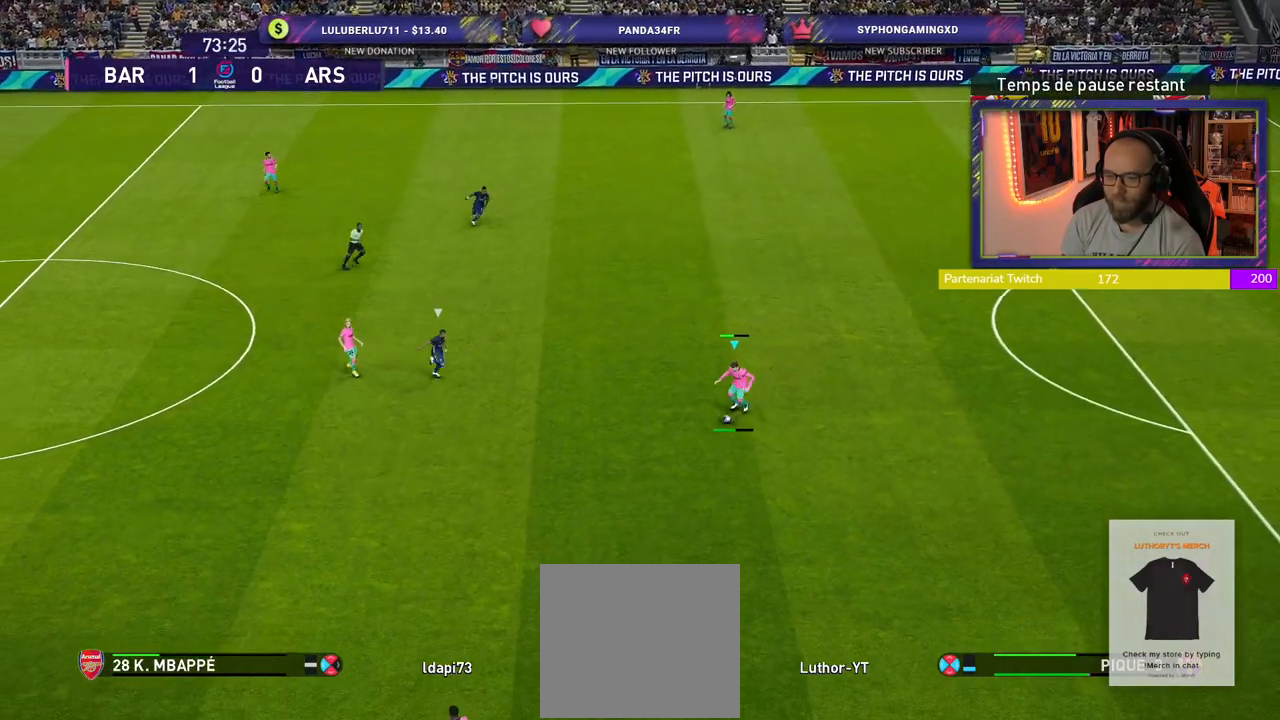
{"buttons": [], "left_stick": "center", "right_stick": "center", "events": [[160, "left_stick", "center"]]}
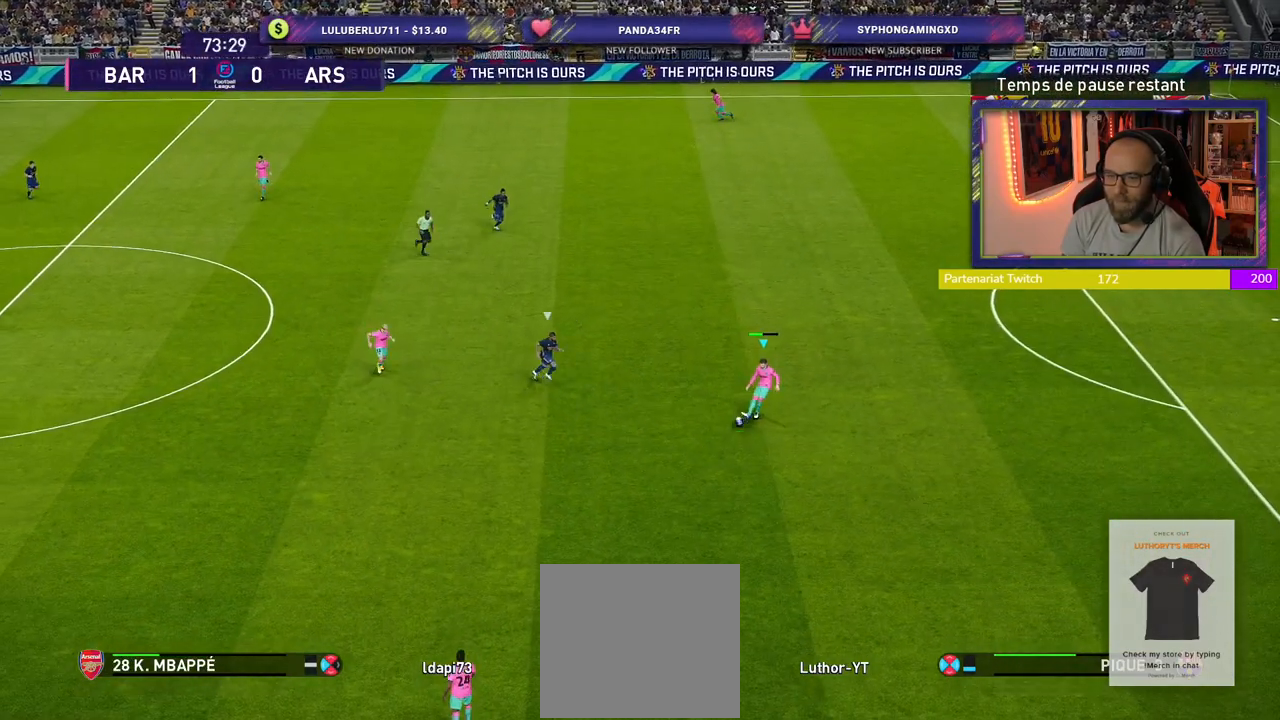
{"buttons": [], "left_stick": "left", "right_stick": "center", "events": [[460, "left_stick", "left"]]}
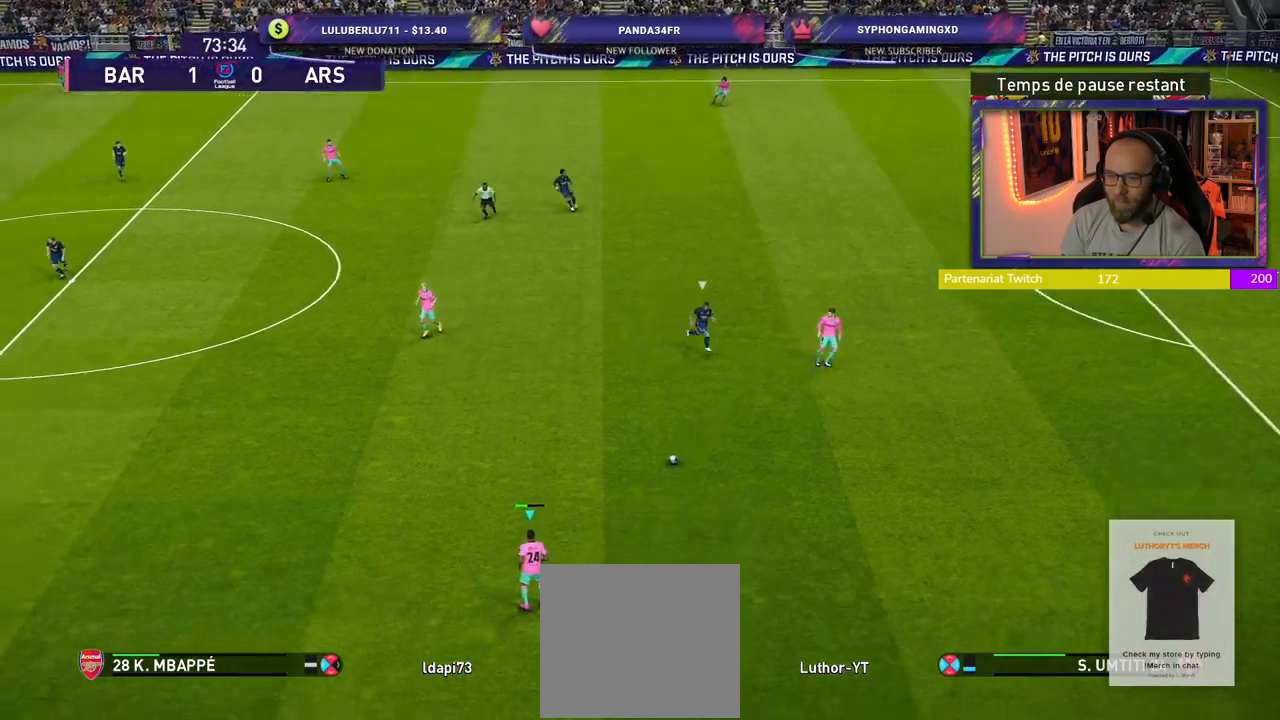
{"buttons": [], "left_stick": "left", "right_stick": "center", "events": []}
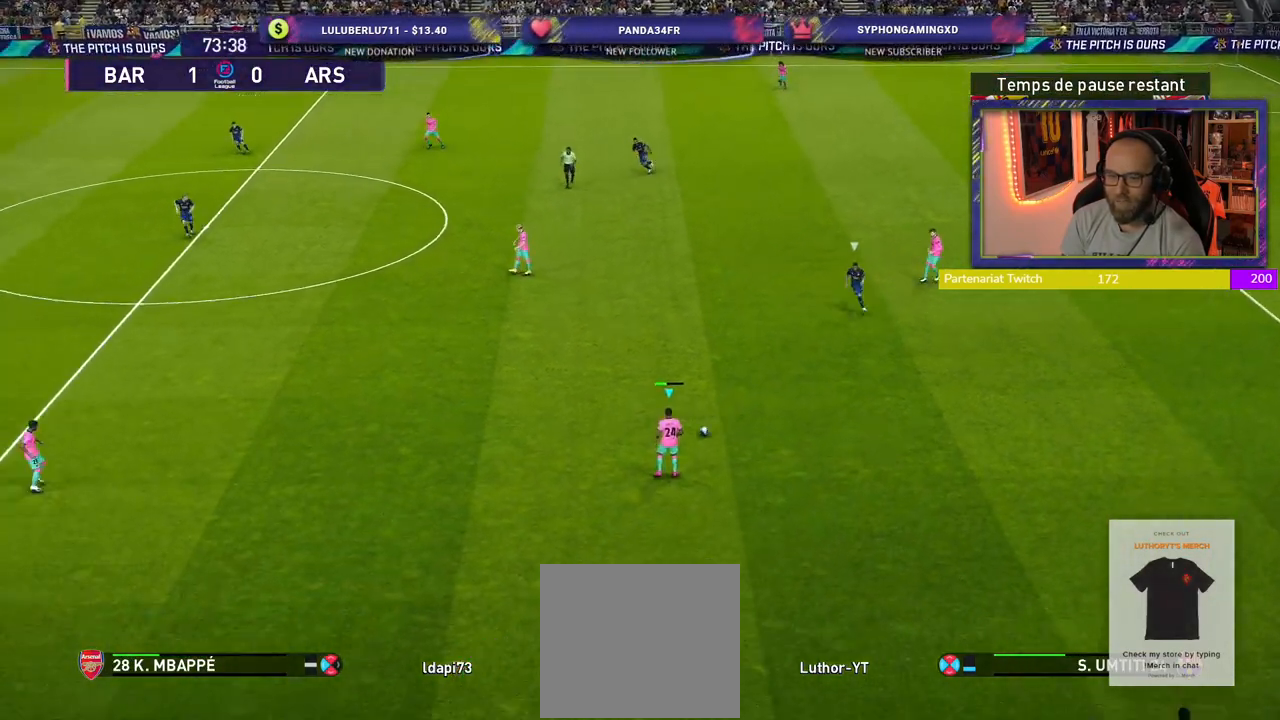
{"buttons": [], "left_stick": "up", "right_stick": "center", "events": [[240, "left_stick", "up-left"], [300, "CROSS", "down"], [420, "left_stick", "up"], [440, "CROSS", "up"]]}
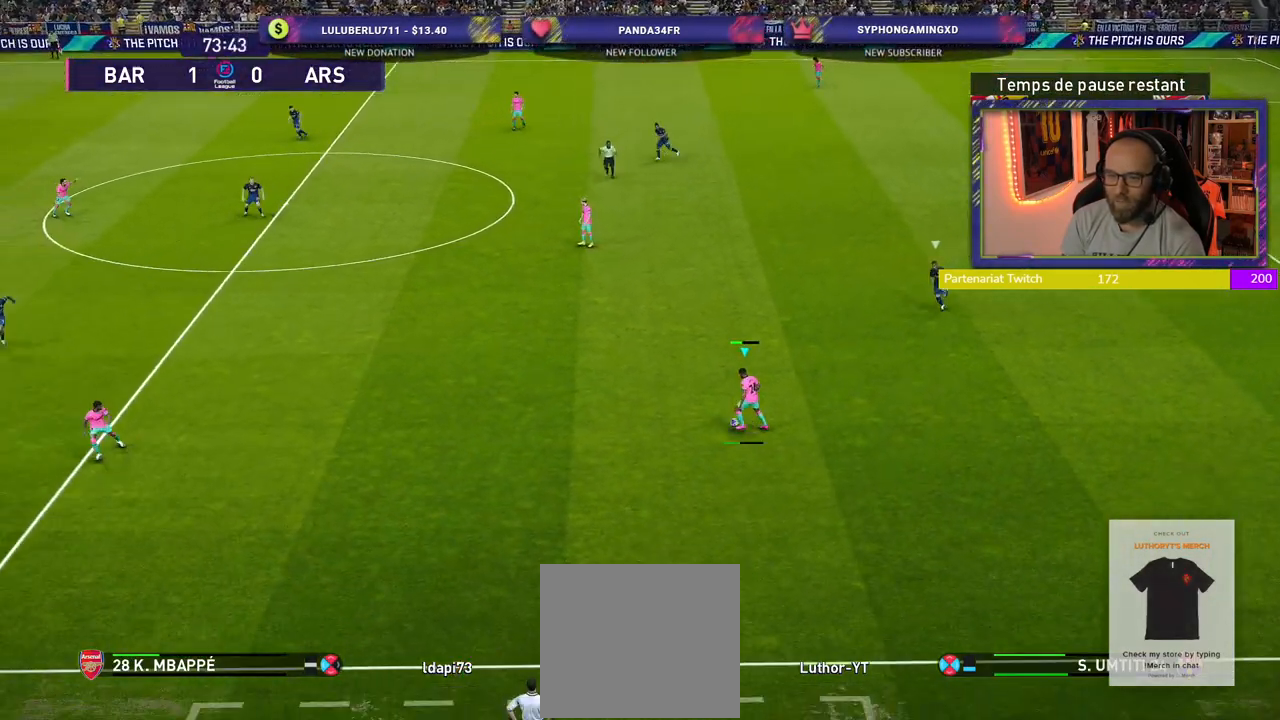
{"buttons": [], "left_stick": "center", "right_stick": "center", "events": [[100, "left_stick", "center"]]}
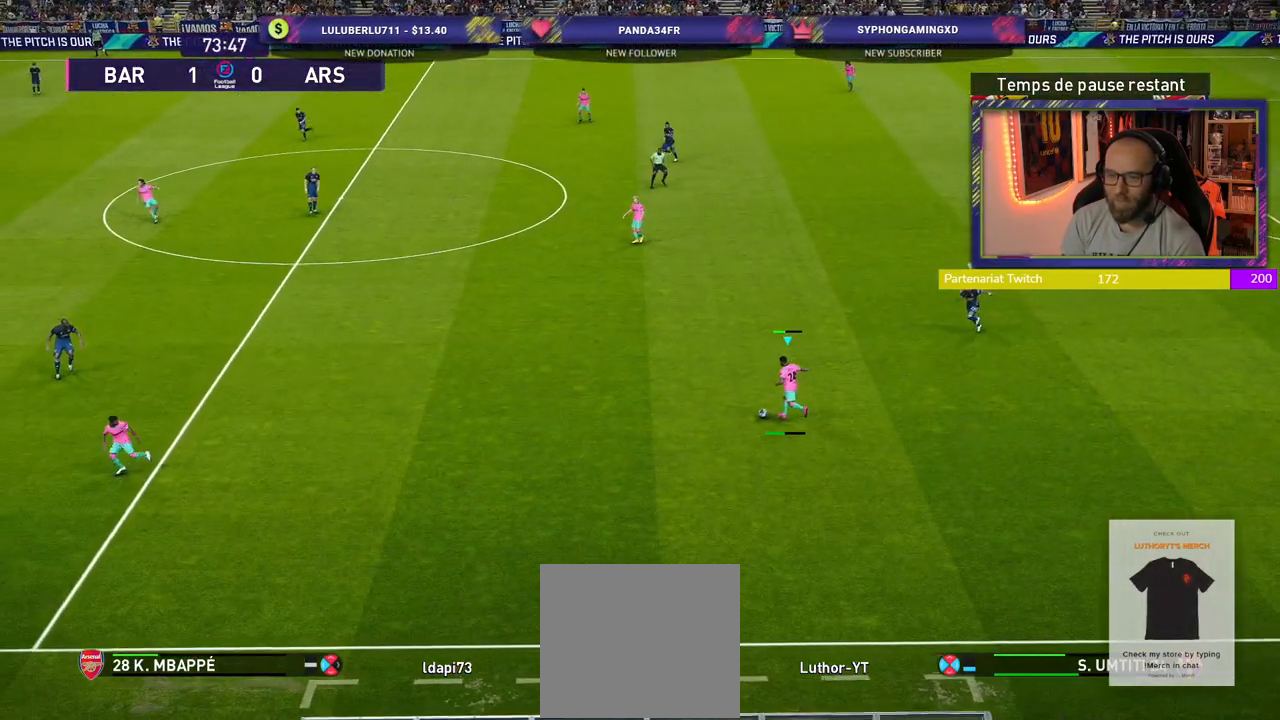
{"buttons": [], "left_stick": "down-right", "right_stick": "center", "events": [[500, "left_stick", "down-right"]]}
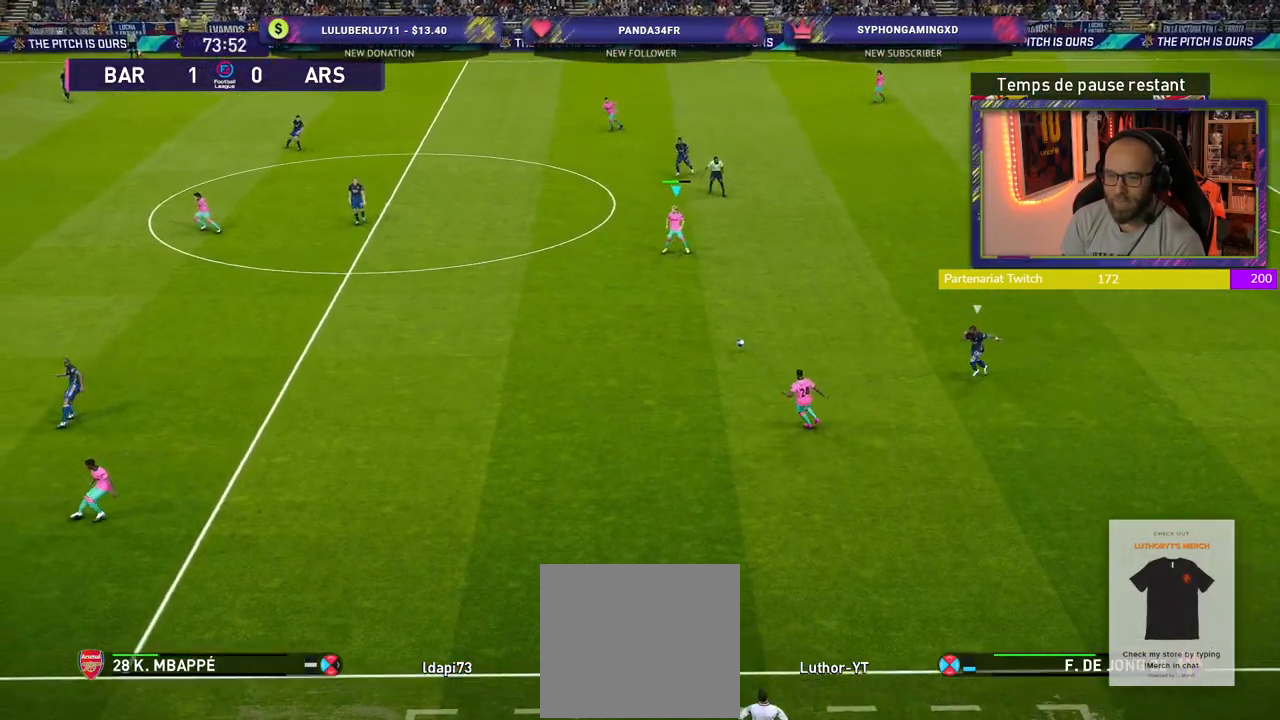
{"buttons": [], "left_stick": "right", "right_stick": "center", "events": [[280, "left_stick", "right"]]}
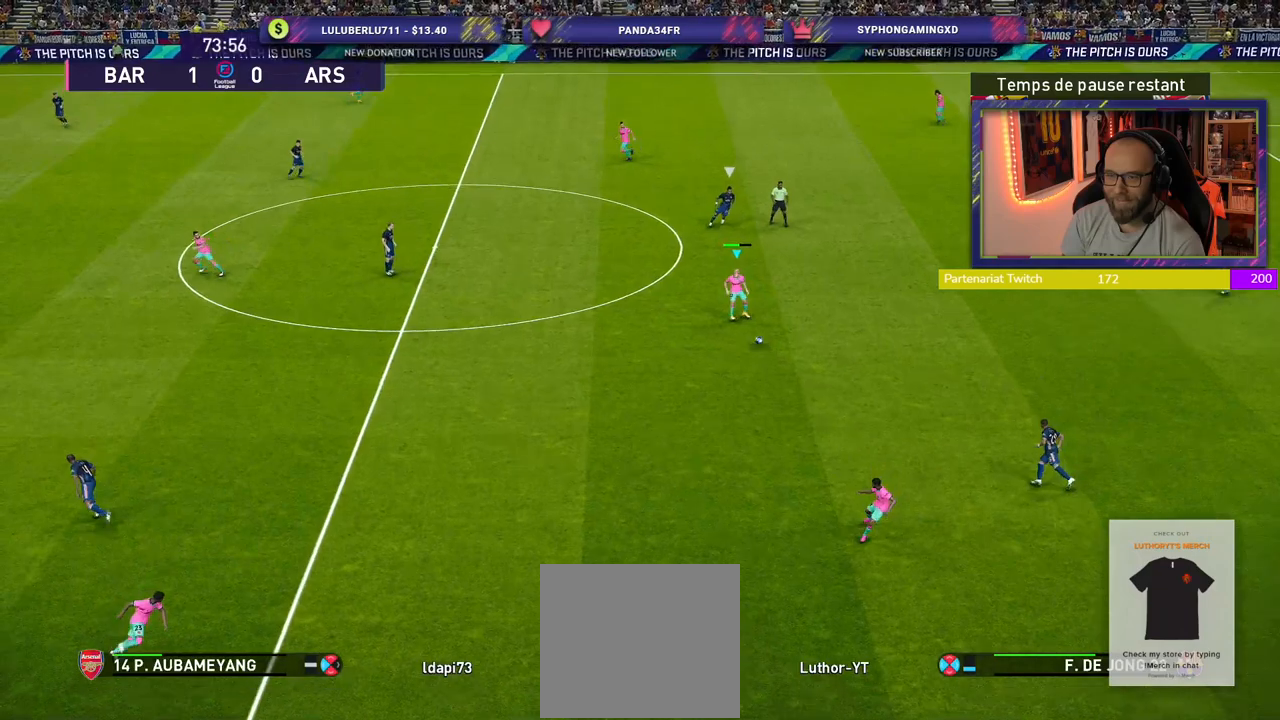
{"buttons": [], "left_stick": "right", "right_stick": "center", "events": [[200, "CROSS", "down"], [340, "CROSS", "up"]]}
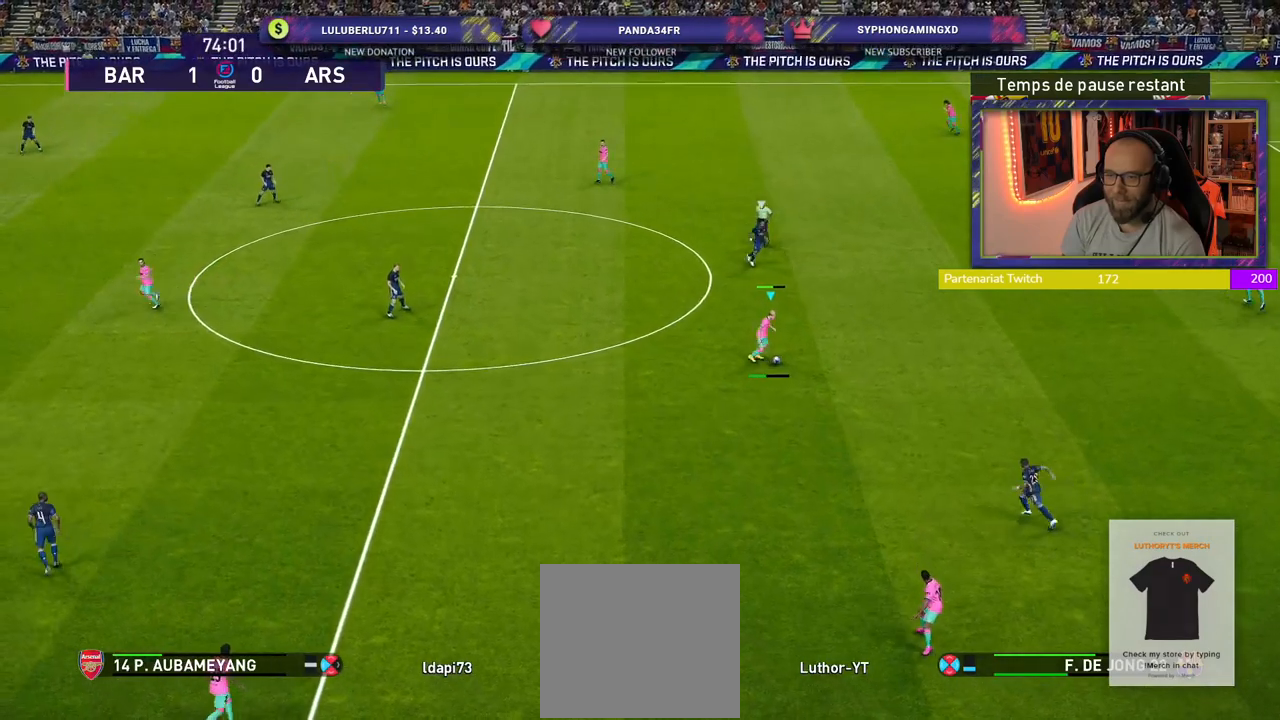
{"buttons": [], "left_stick": "center", "right_stick": "center", "events": [[80, "left_stick", "center"]]}
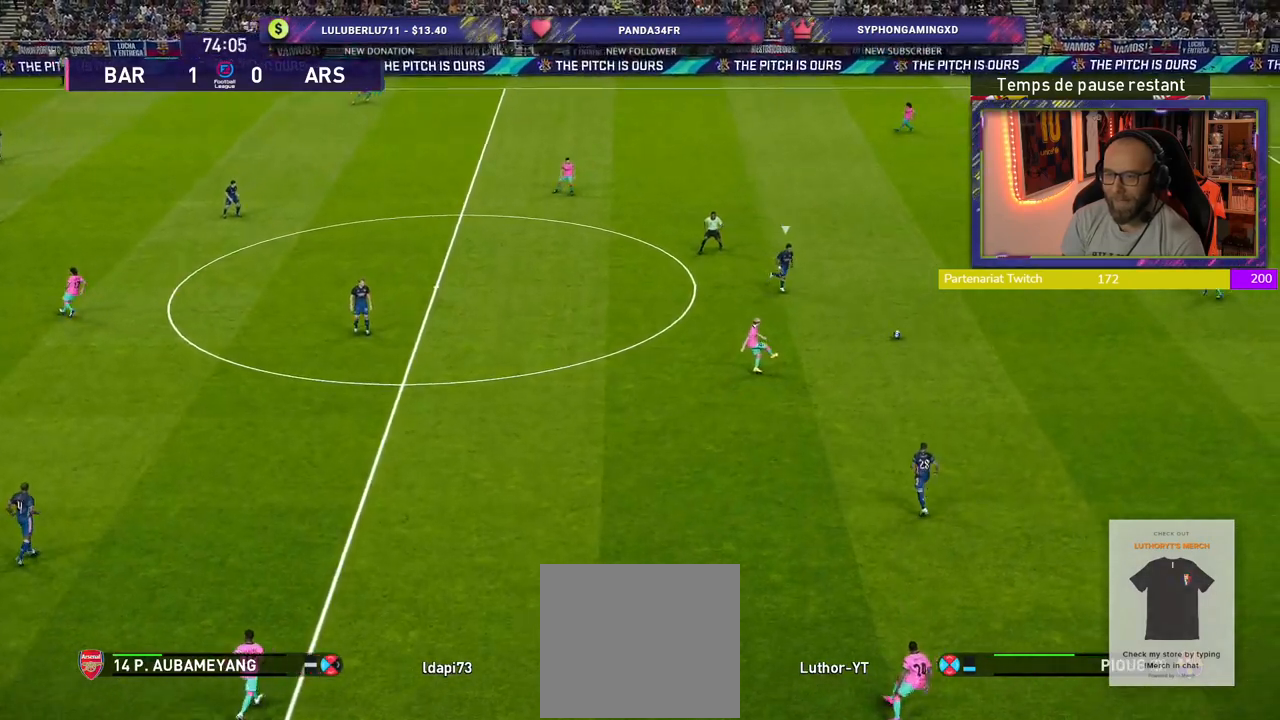
{"buttons": [], "left_stick": "up", "right_stick": "center", "events": [[340, "left_stick", "up"]]}
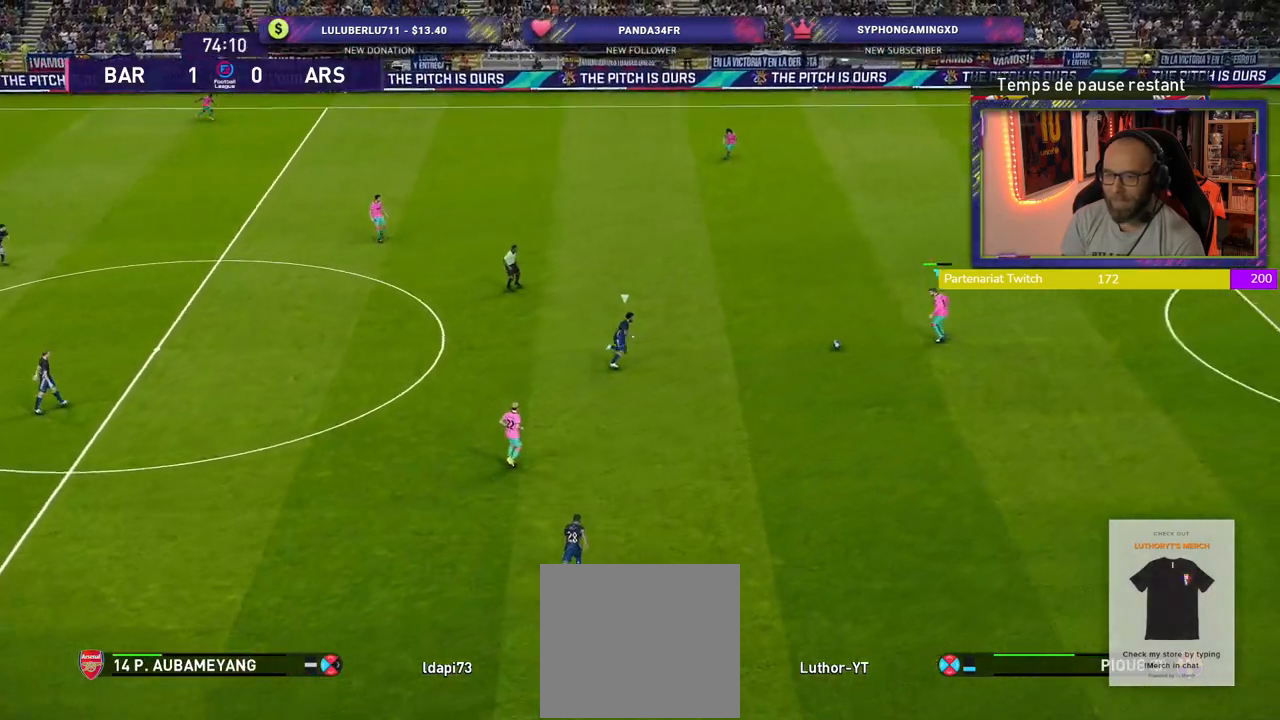
{"buttons": ["CROSS"], "left_stick": "up", "right_stick": "center", "events": [[340, "CROSS", "down"]]}
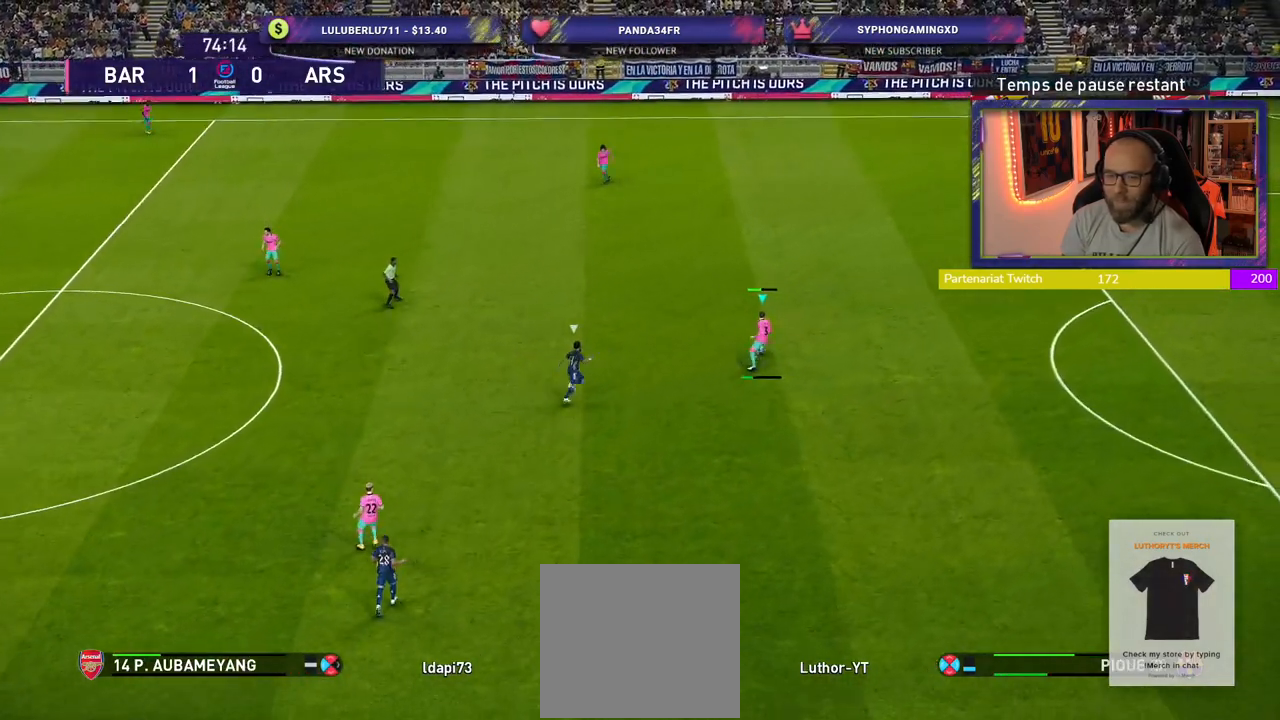
{"buttons": [], "left_stick": "center", "right_stick": "center", "events": [[20, "CROSS", "up"], [180, "left_stick", "center"]]}
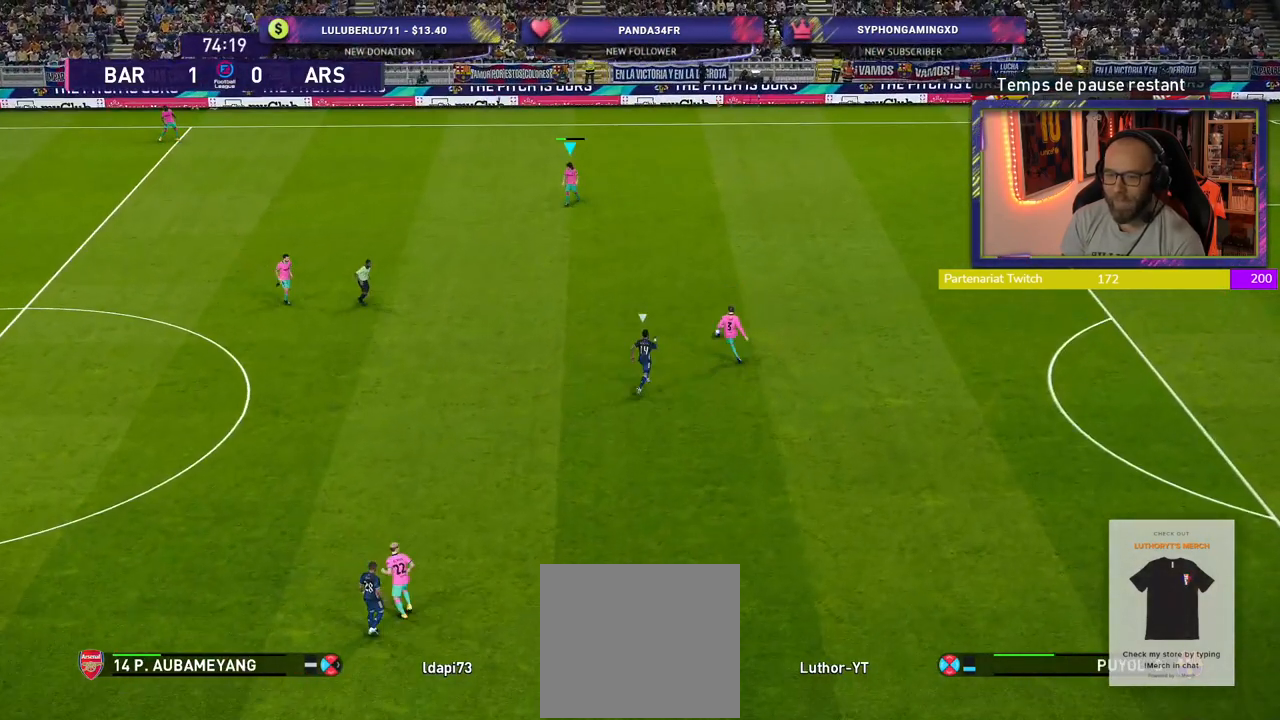
{"buttons": [], "left_stick": "left", "right_stick": "center", "events": [[160, "left_stick", "left"]]}
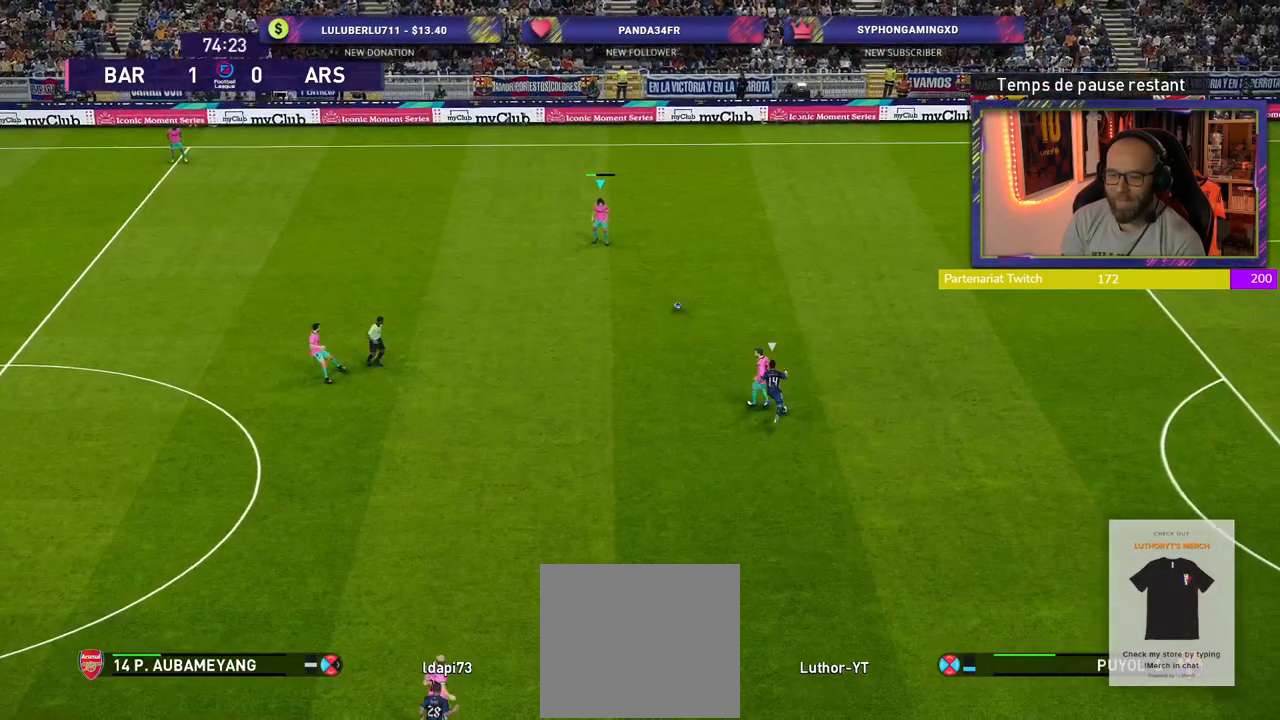
{"buttons": [], "left_stick": "left", "right_stick": "center", "events": []}
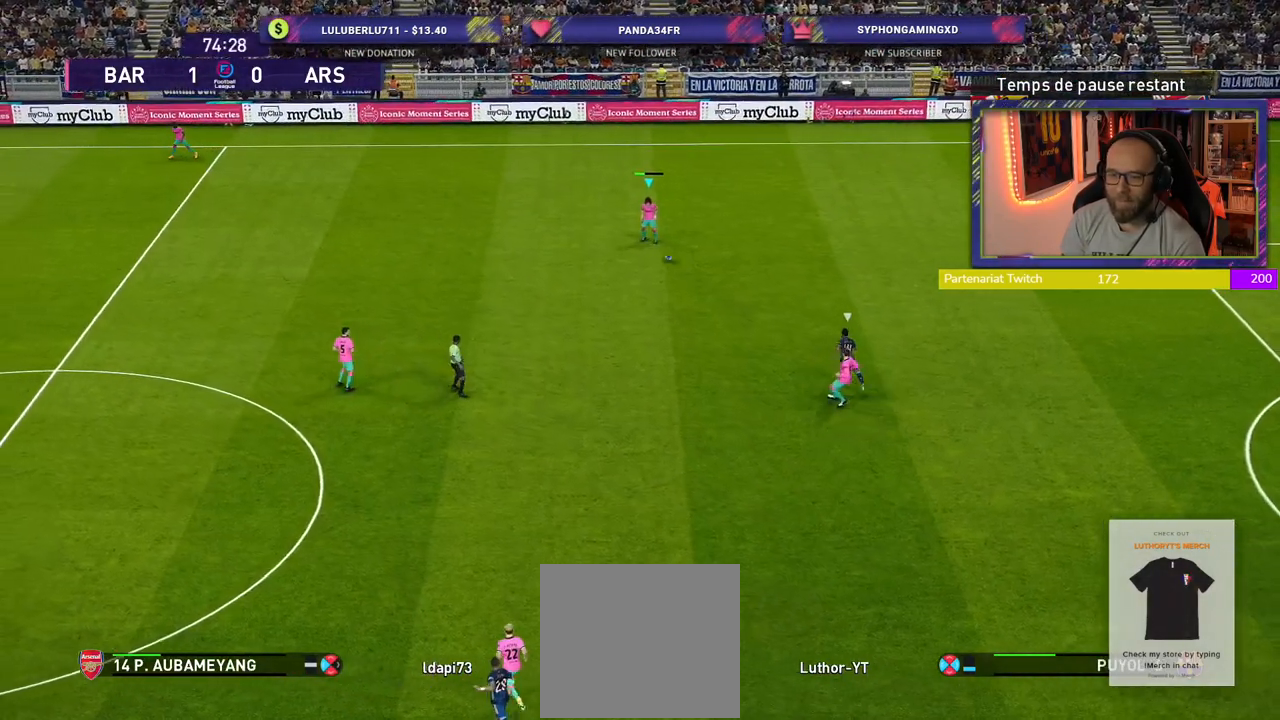
{"buttons": ["CROSS"], "left_stick": "up-left", "right_stick": "center", "events": [[380, "CROSS", "down"], [380, "left_stick", "up-left"]]}
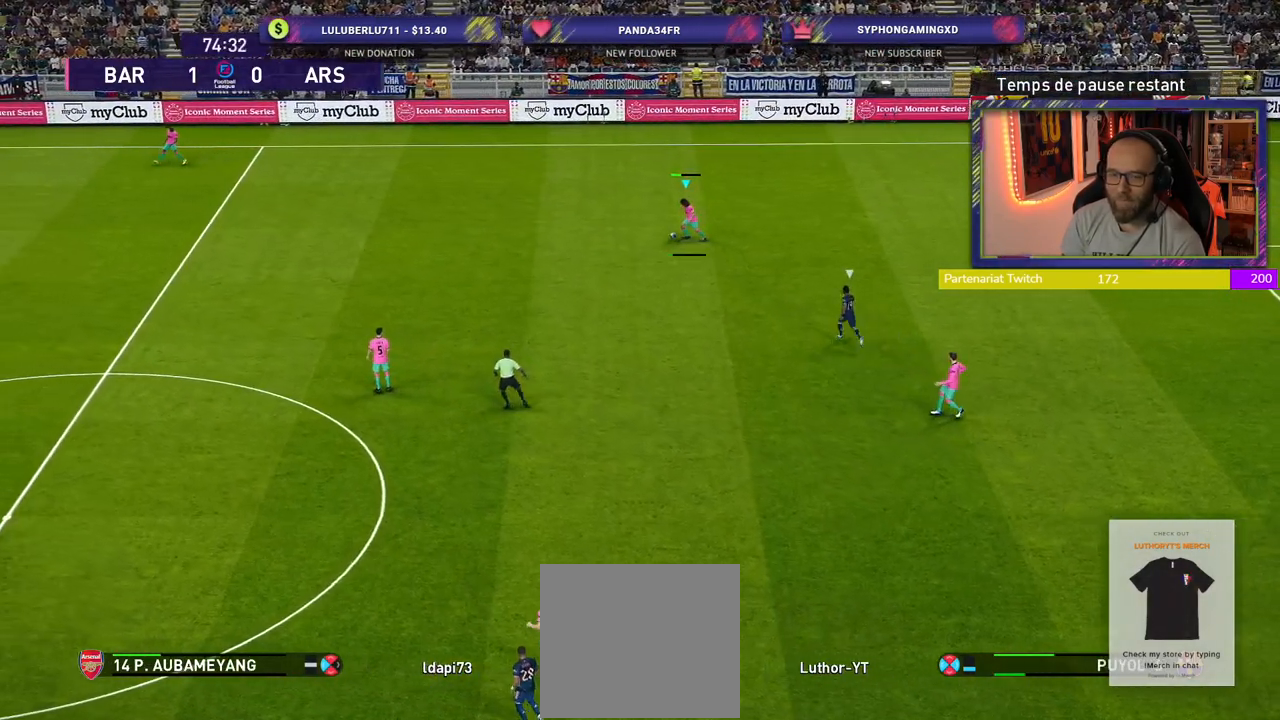
{"buttons": [], "left_stick": "center", "right_stick": "center", "events": [[80, "CROSS", "up"], [220, "left_stick", "center"]]}
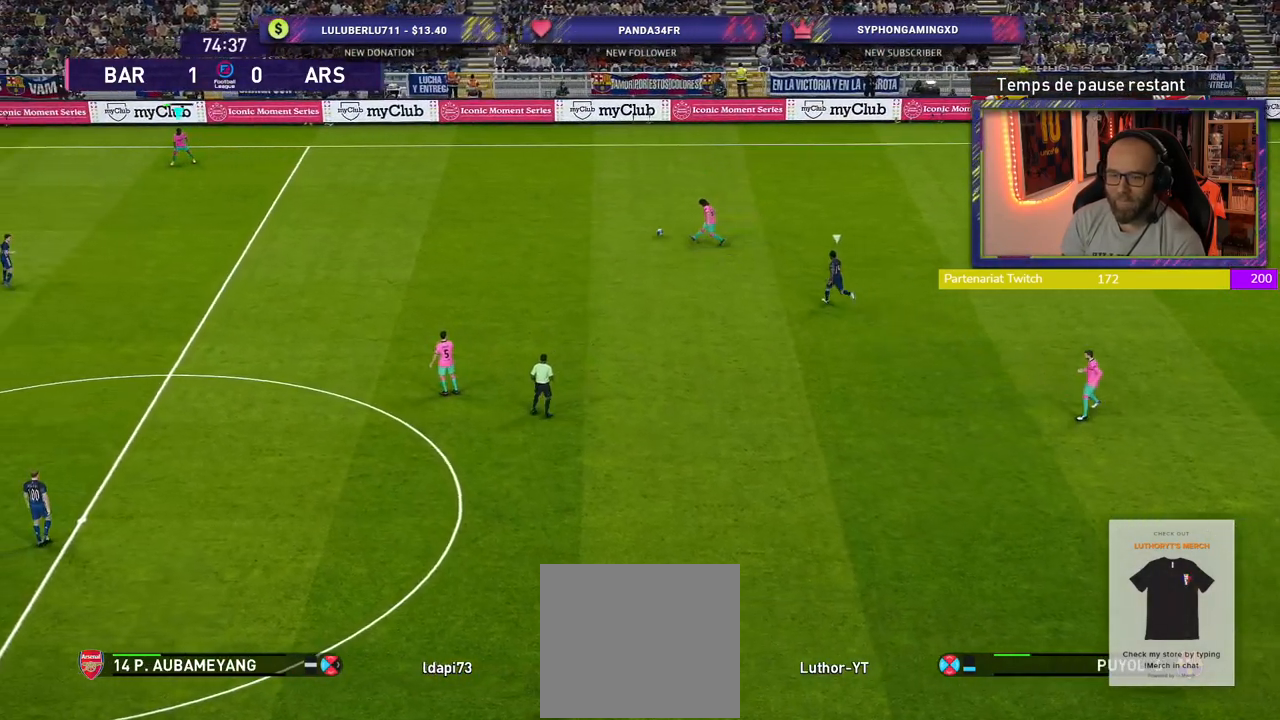
{"buttons": [], "left_stick": "center", "right_stick": "center", "events": []}
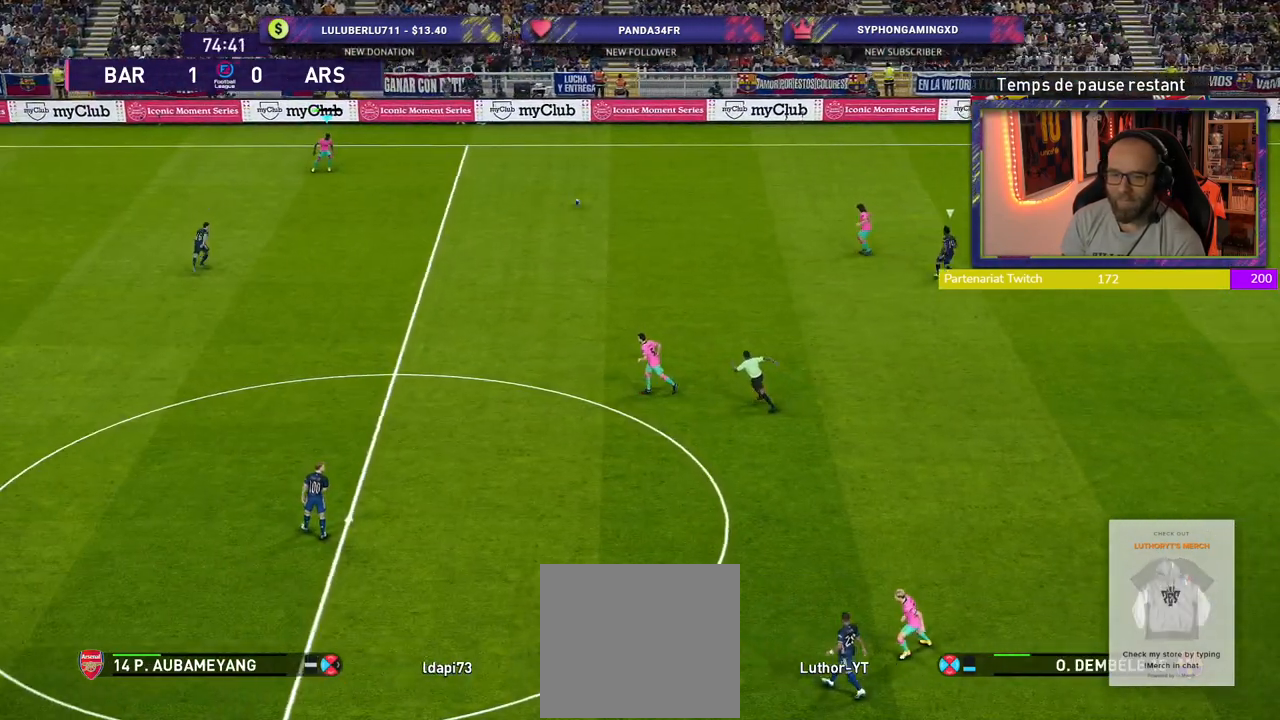
{"buttons": [], "left_stick": "down-right", "right_stick": "center", "events": [[40, "left_stick", "down-right"]]}
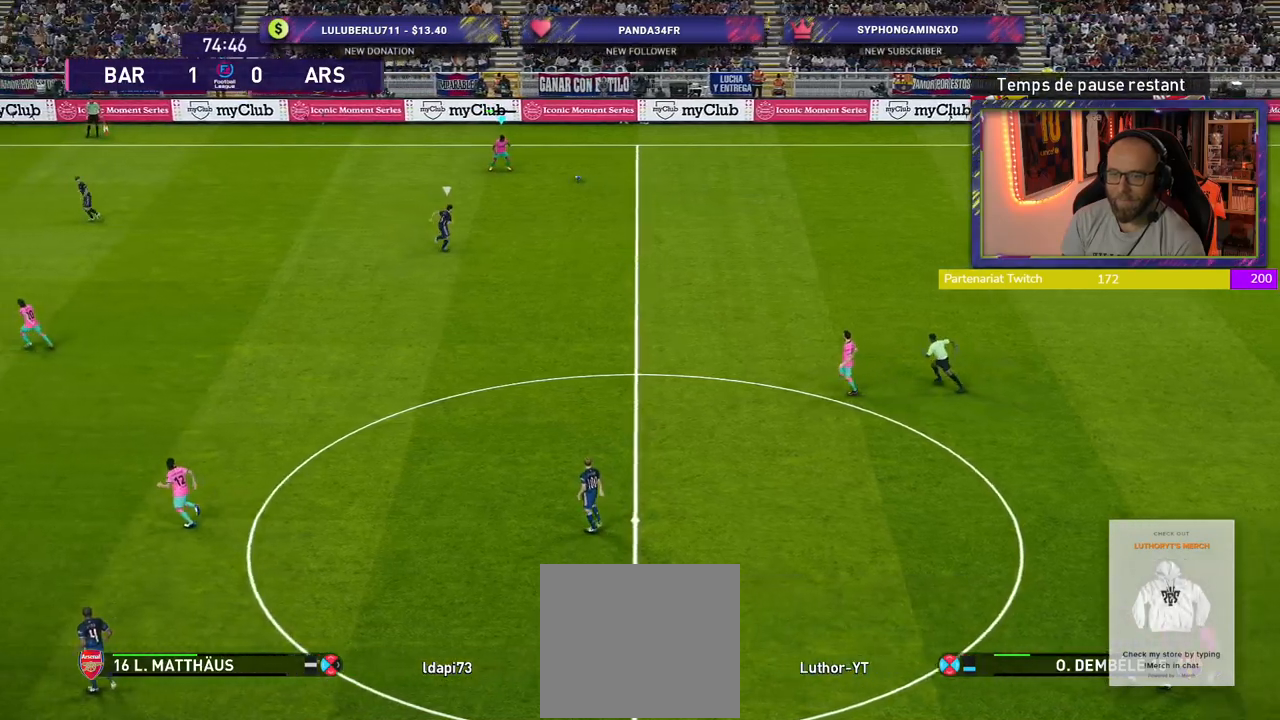
{"buttons": [], "left_stick": "right", "right_stick": "center", "events": [[160, "left_stick", "right"]]}
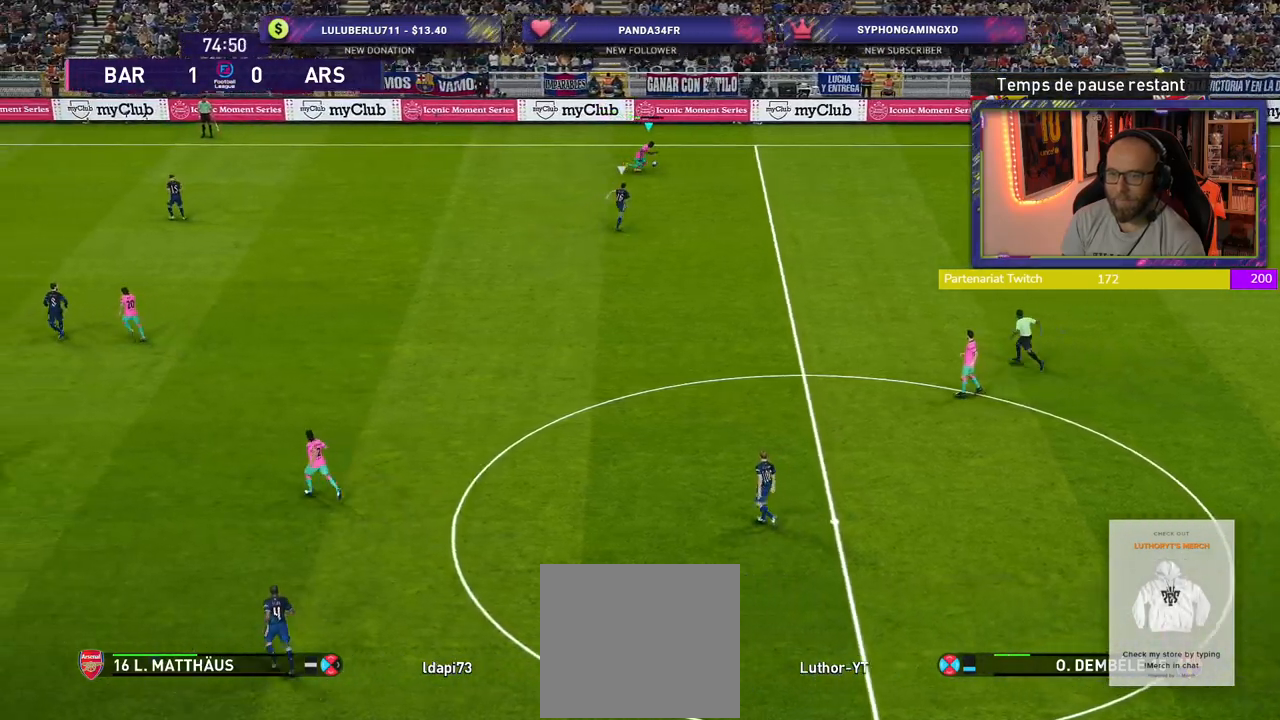
{"buttons": ["CROSS"], "left_stick": "right", "right_stick": "center", "events": [[260, "CROSS", "down"]]}